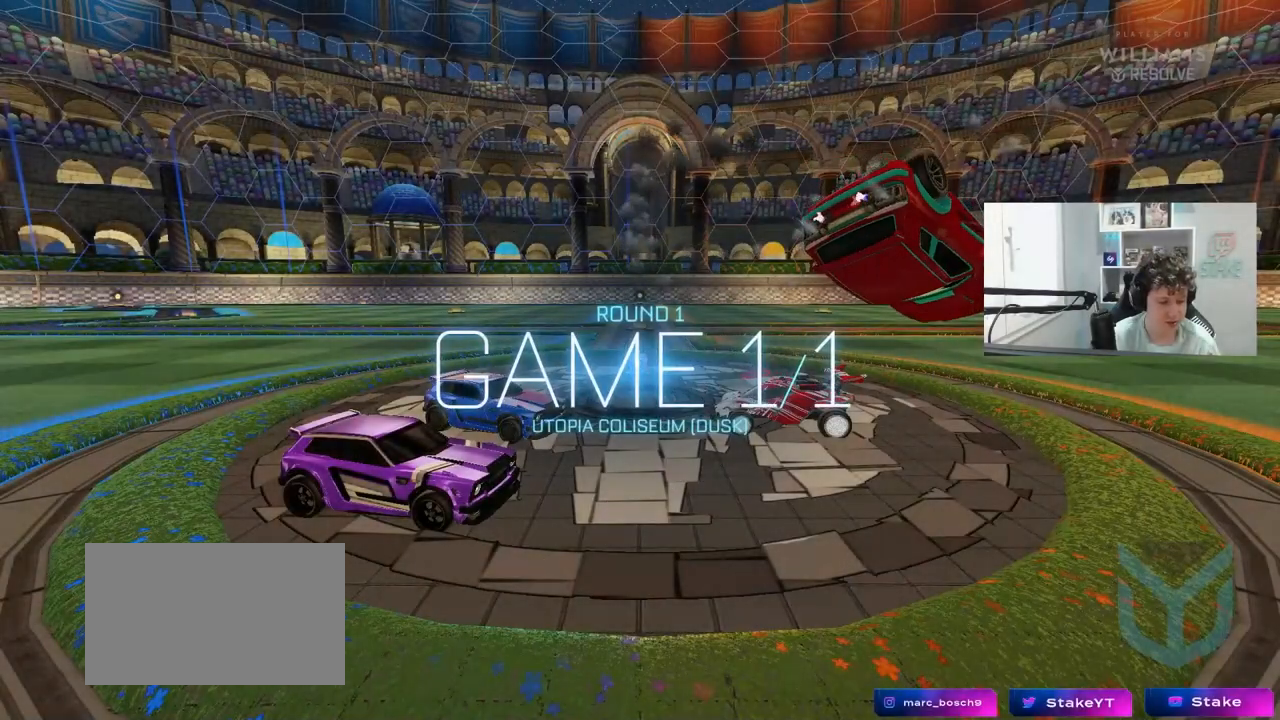
Gameplay with keyboard and mouse; each line is a JSON object with the keys and mouse buttons held at the frame after it. "events" lists presses ("down") and releases ("up") of "1", "2", "3", "4", "5", "a", "alt", "c", "caps_lock", "ctrl", "d", "e", "f", "g", "q", "r", "s", "shift", "space", "t", "tab", "v", "w", "x", "z", "mouse_left", "mouse_wheel" and "mouse_right" between this image and that frame as [ms after this image, input, new state], when the widget could be followed in between. "mouse_left", "mouse_wheel", "mouse_right" = the "left", "wheel", "right" buttons of the "mouse" list. No other keys are recorded. "wheel" means that the mouse wheel is clicked or scrolled. "mouse_move" is the direction in which the mouse moves at that frame (one of eight, or "still"), when it could be read.
{"keys": [], "mouse": [], "mouse_move": "still", "events": []}
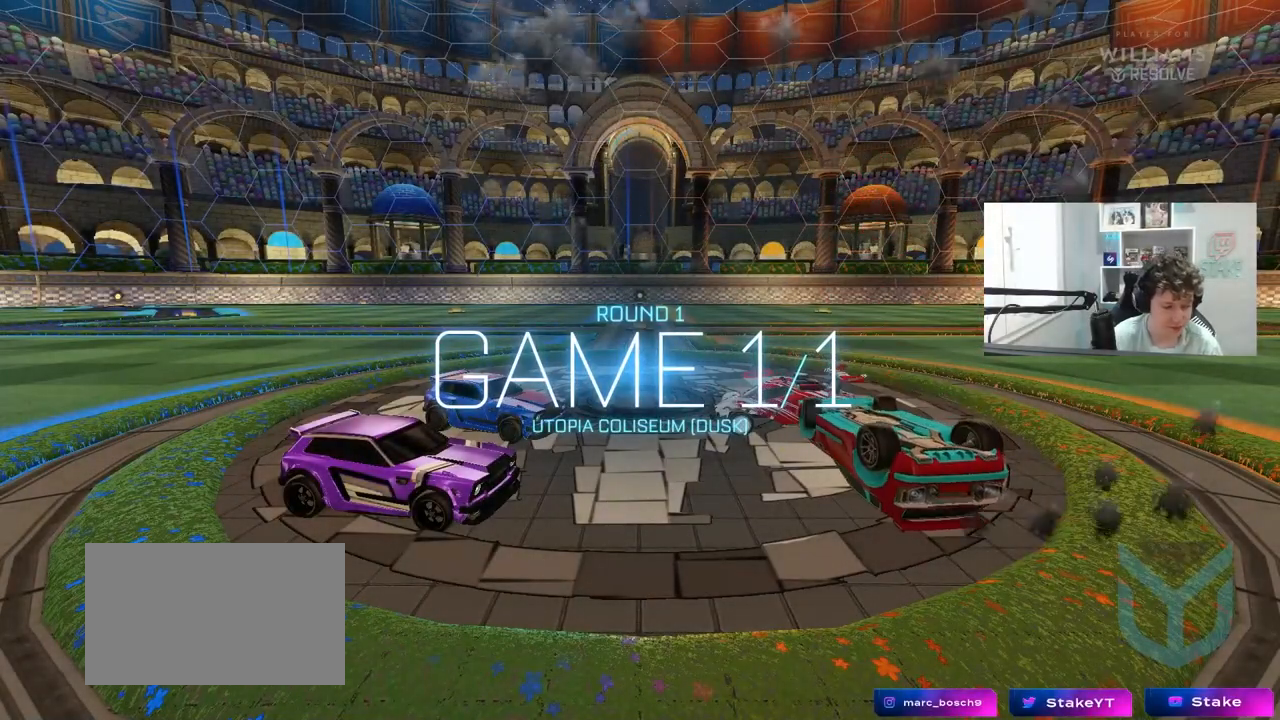
{"keys": [], "mouse": [], "mouse_move": "still", "events": []}
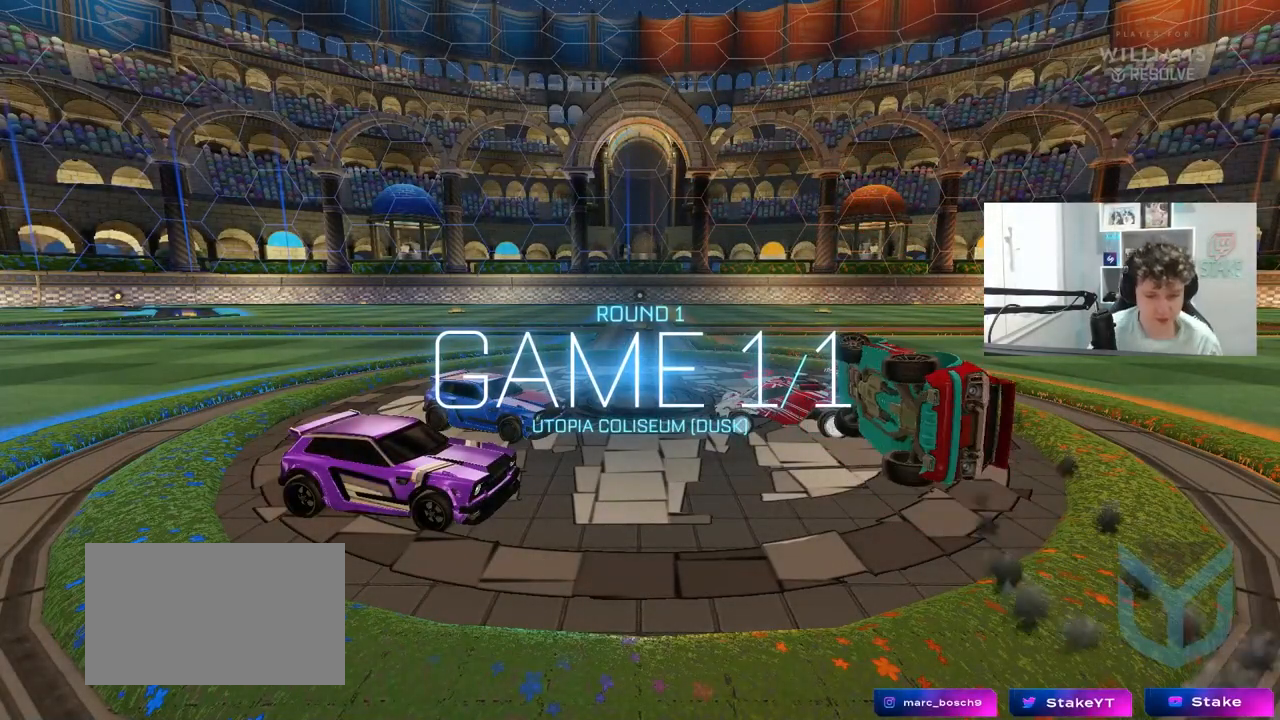
{"keys": [], "mouse": [], "mouse_move": "still", "events": []}
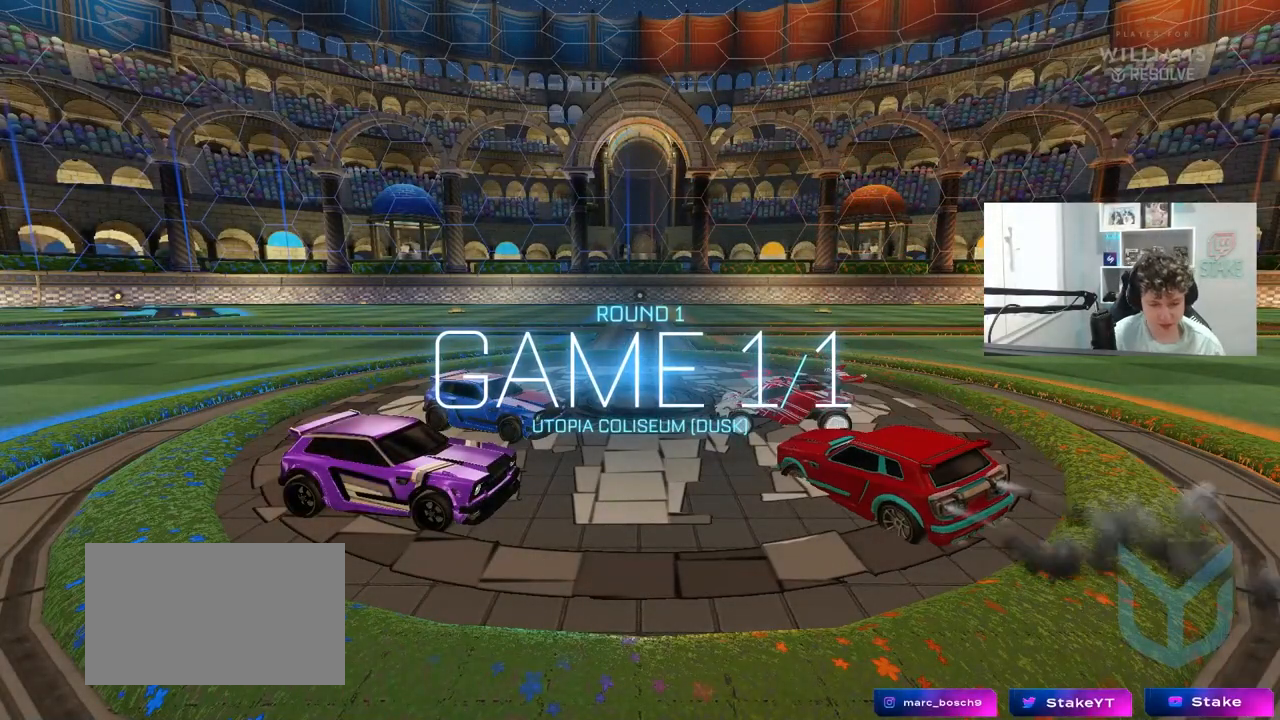
{"keys": [], "mouse": [], "mouse_move": "up-left", "events": []}
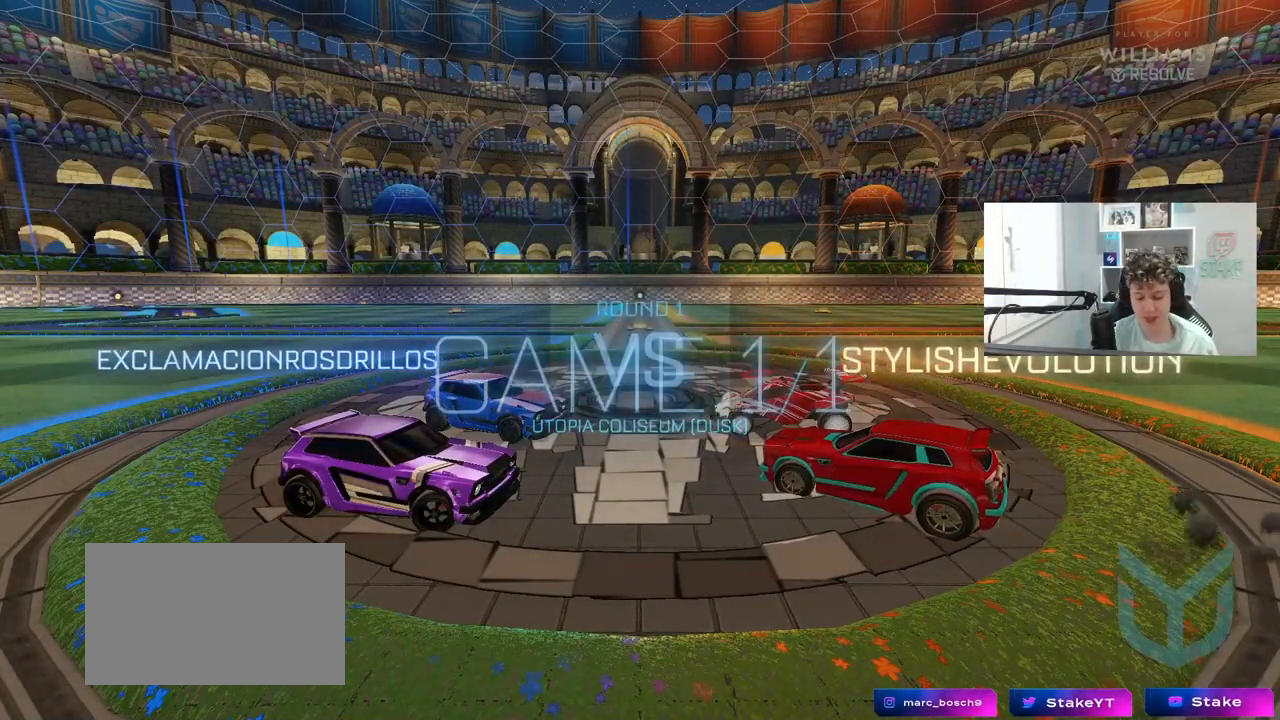
{"keys": [], "mouse": [], "mouse_move": "still", "events": []}
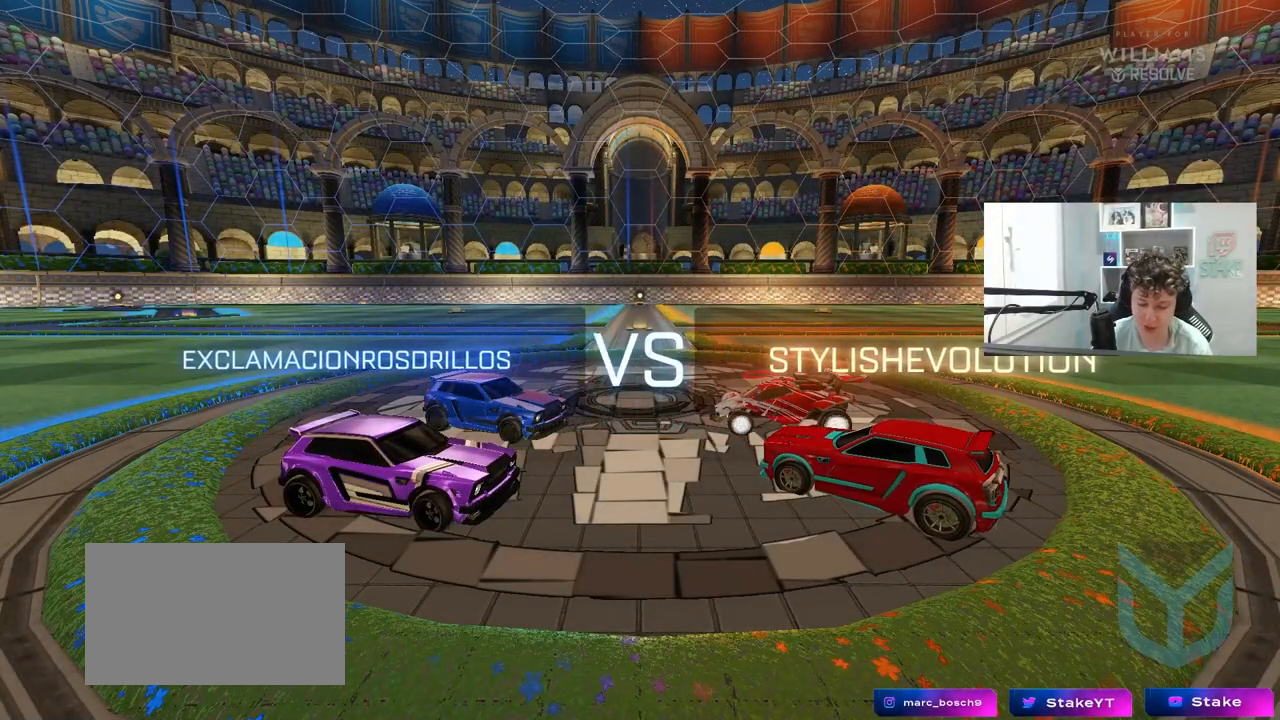
{"keys": [], "mouse": [], "mouse_move": "still", "events": []}
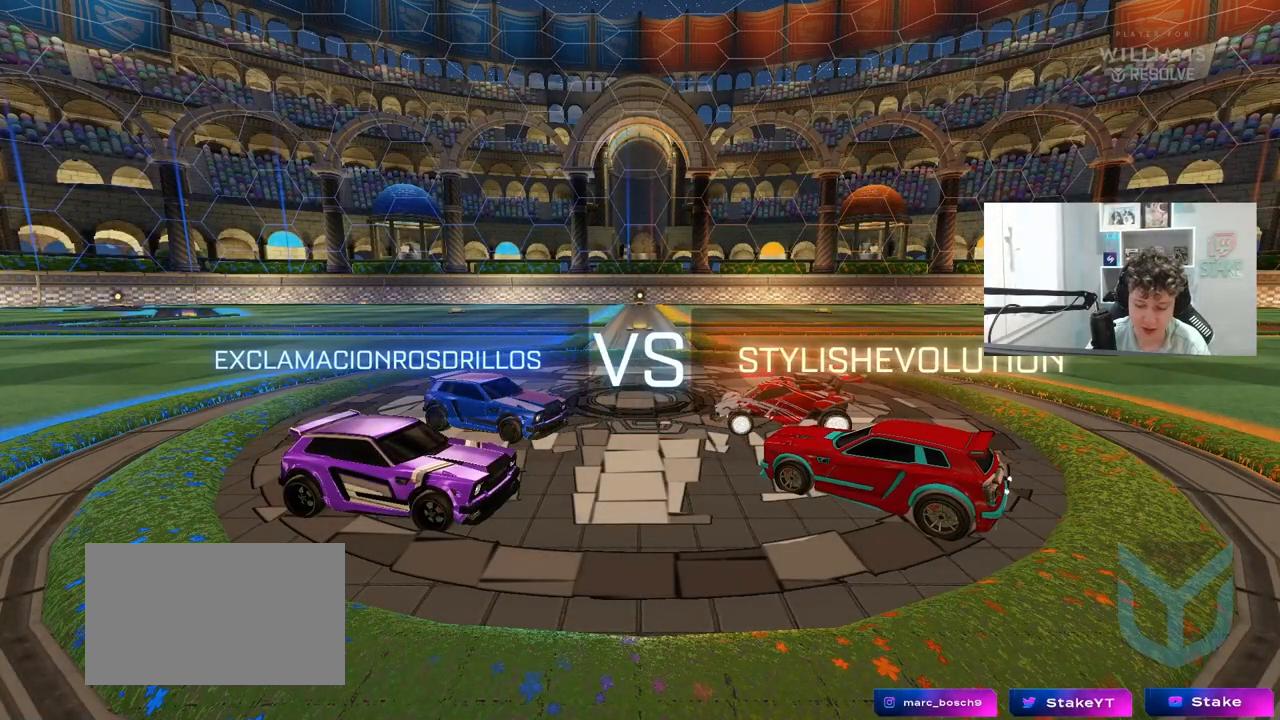
{"keys": [], "mouse": [], "mouse_move": "still", "events": []}
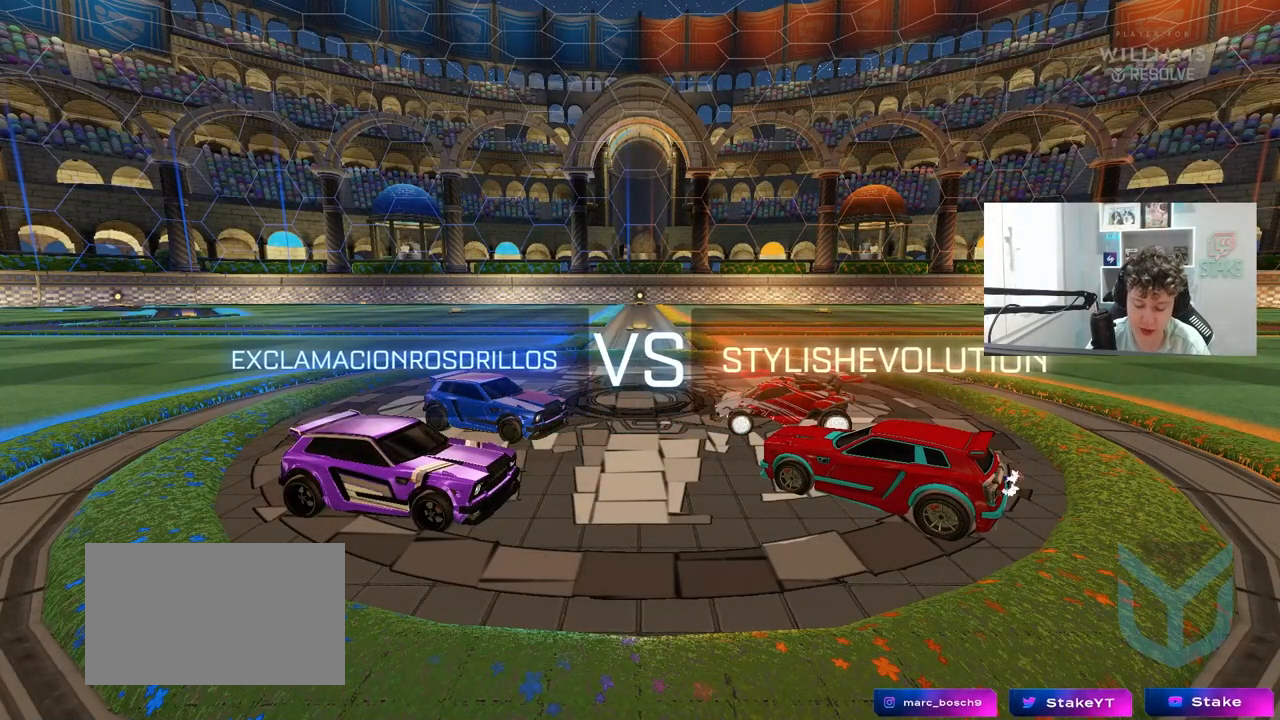
{"keys": [], "mouse": [], "mouse_move": "still", "events": []}
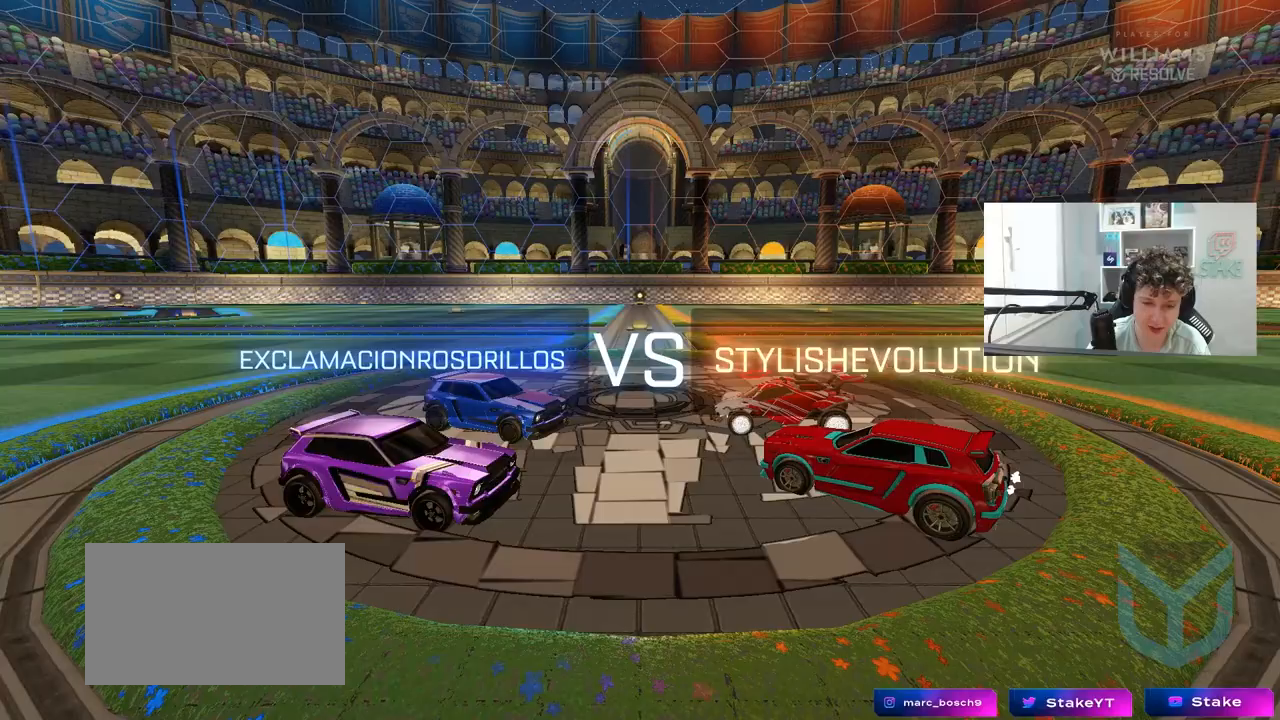
{"keys": [], "mouse": [], "mouse_move": "still", "events": []}
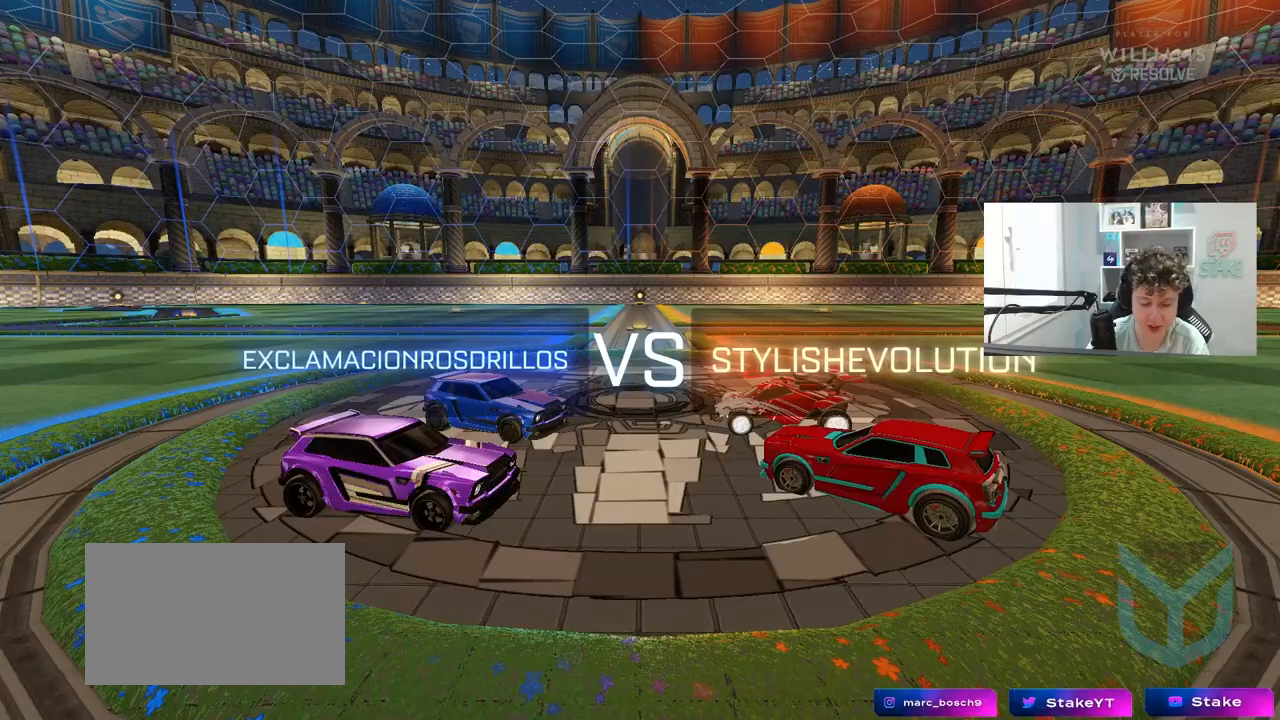
{"keys": [], "mouse": [], "mouse_move": "still", "events": []}
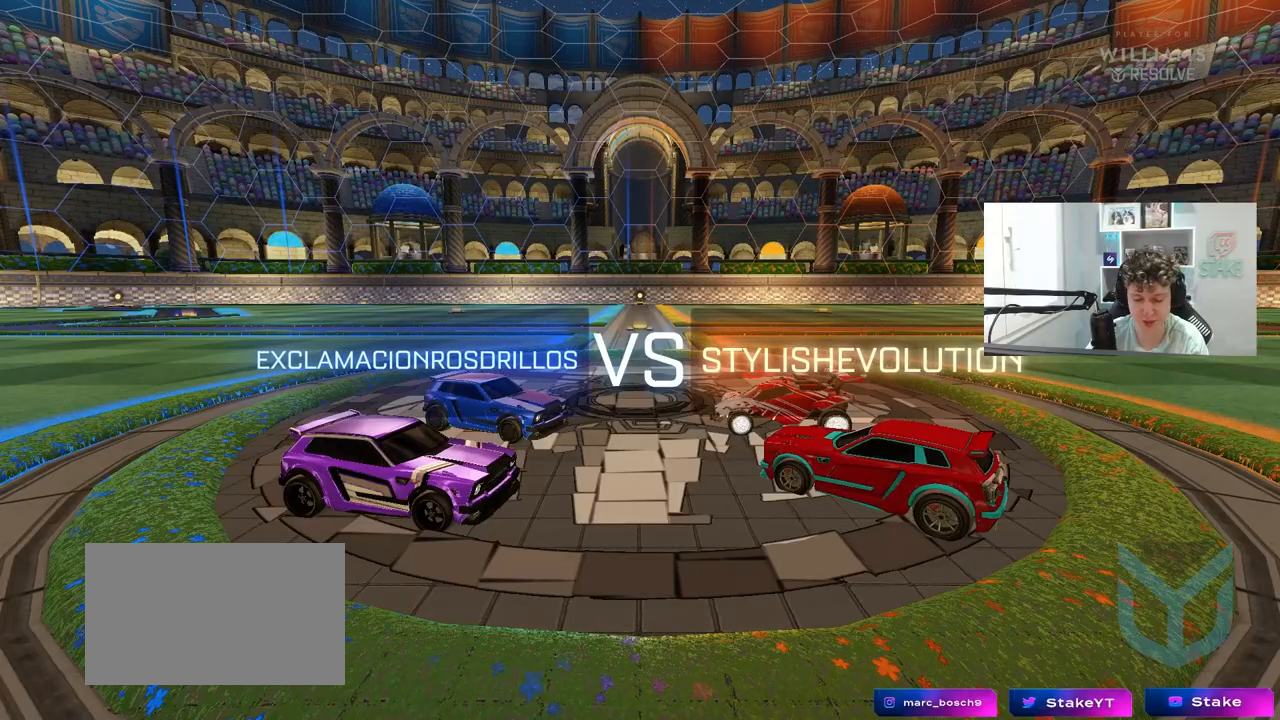
{"keys": [], "mouse": [], "mouse_move": "still", "events": []}
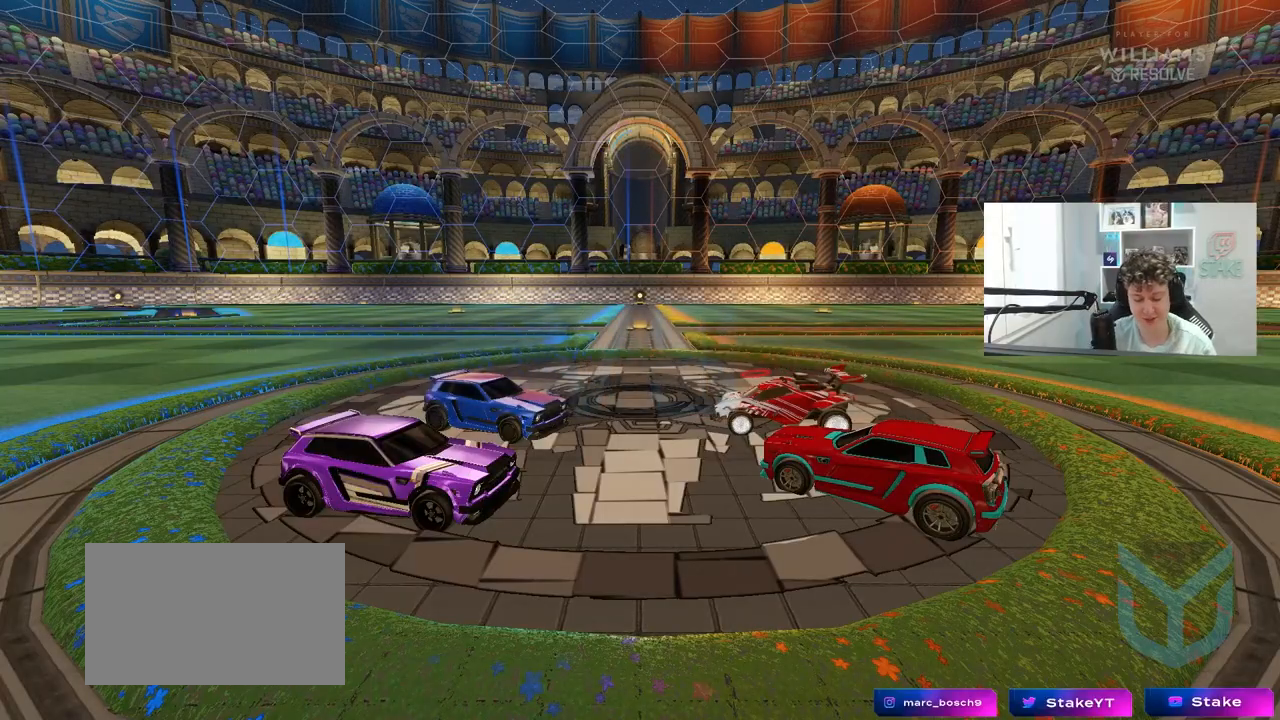
{"keys": [], "mouse": [], "mouse_move": "left", "events": []}
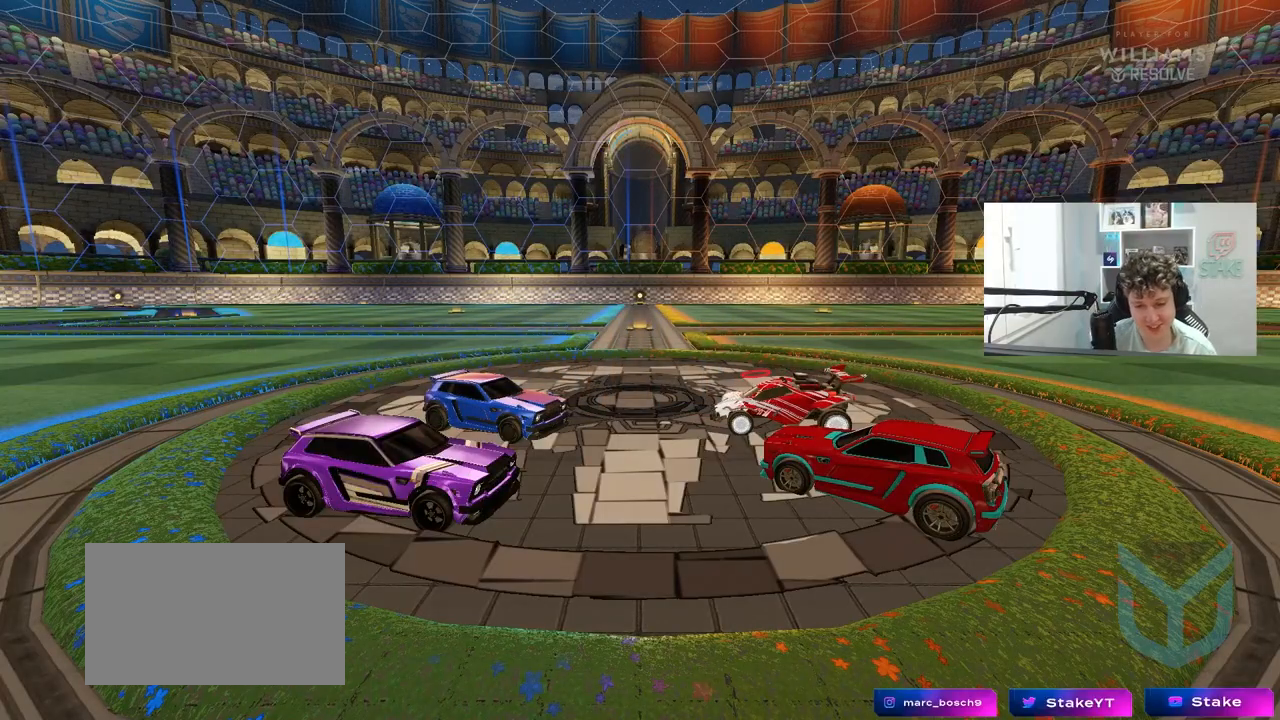
{"keys": [], "mouse": [], "mouse_move": "right", "events": []}
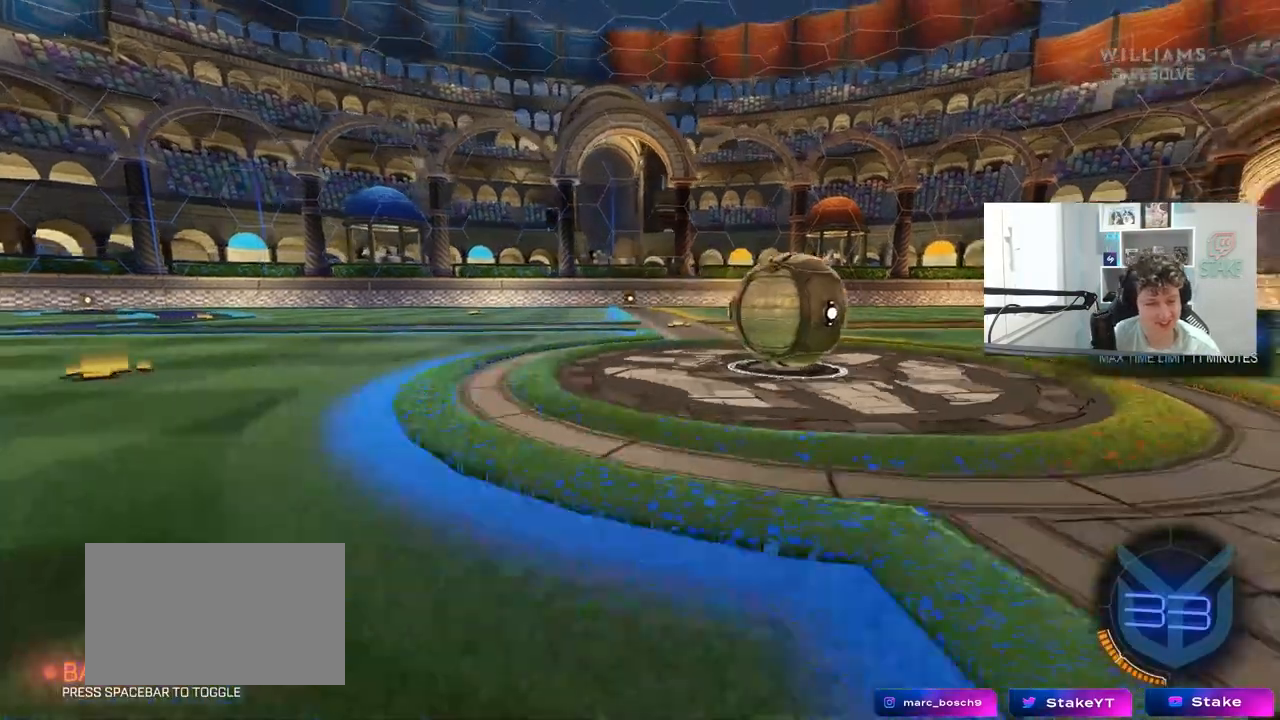
{"keys": [], "mouse": ["wheel"], "mouse_move": "right", "events": [[483, "mouse_wheel", "down"]]}
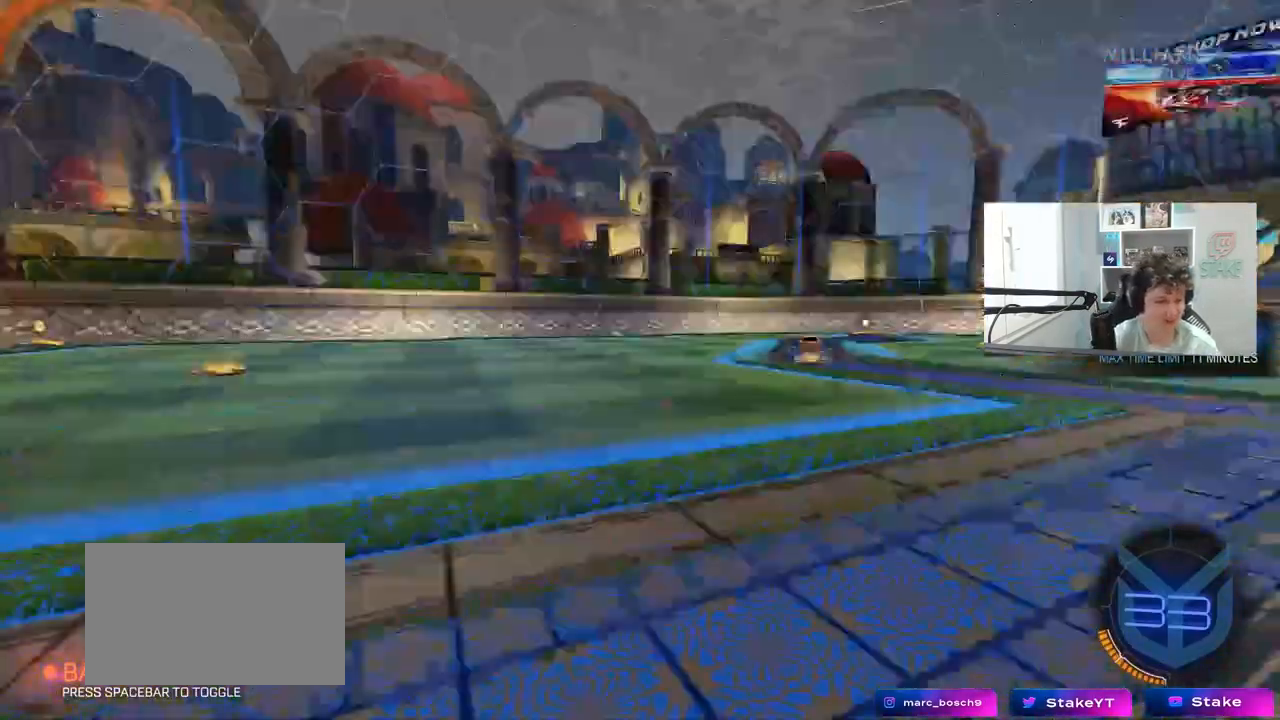
{"keys": ["tab"], "mouse": [], "mouse_move": "still", "events": [[167, "mouse_wheel", "up"], [367, "tab", "down"]]}
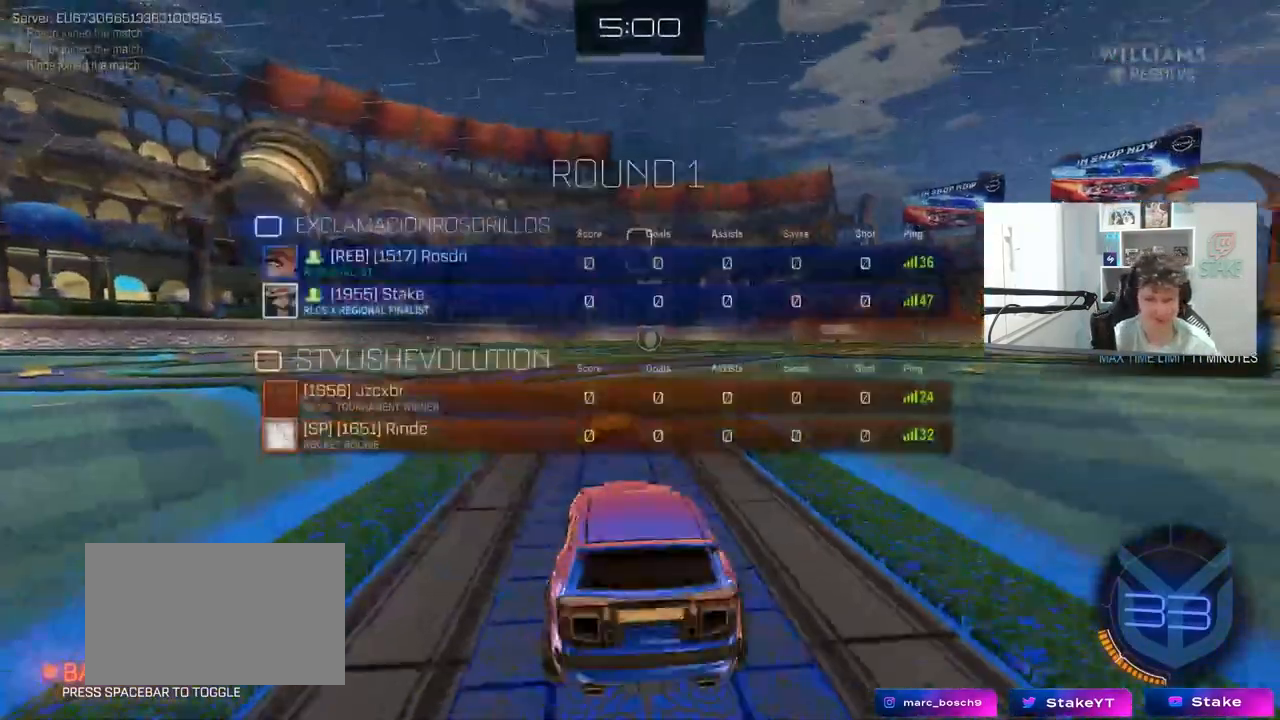
{"keys": ["tab"], "mouse": [], "mouse_move": "still", "events": [[50, "mouse_wheel", "down"], [183, "mouse_wheel", "up"], [233, "mouse_wheel", "down"], [383, "mouse_wheel", "up"]]}
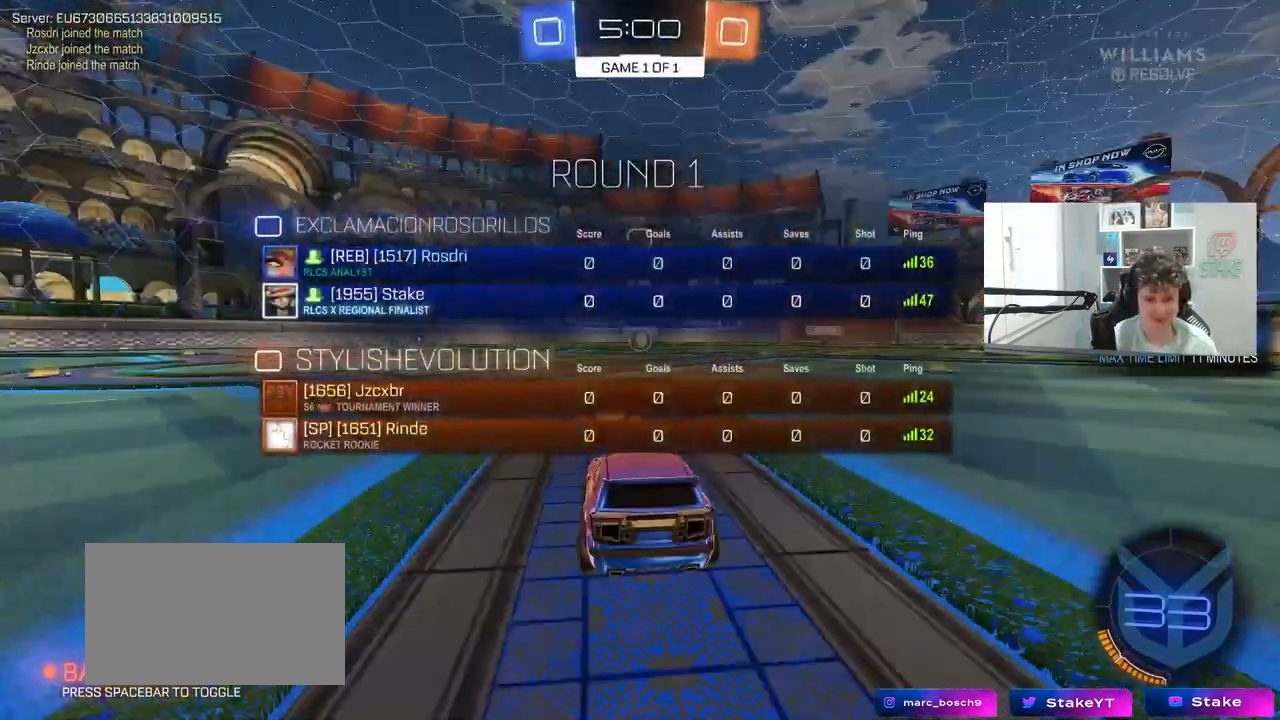
{"keys": [], "mouse": [], "mouse_move": "still", "events": [[67, "x", "down"], [67, "z", "down"], [117, "tab", "up"], [117, "x", "up"], [117, "z", "up"], [300, "z", "down"], [350, "mouse_wheel", "down"], [350, "x", "down"], [400, "z", "up"], [433, "x", "up"], [483, "mouse_wheel", "up"]]}
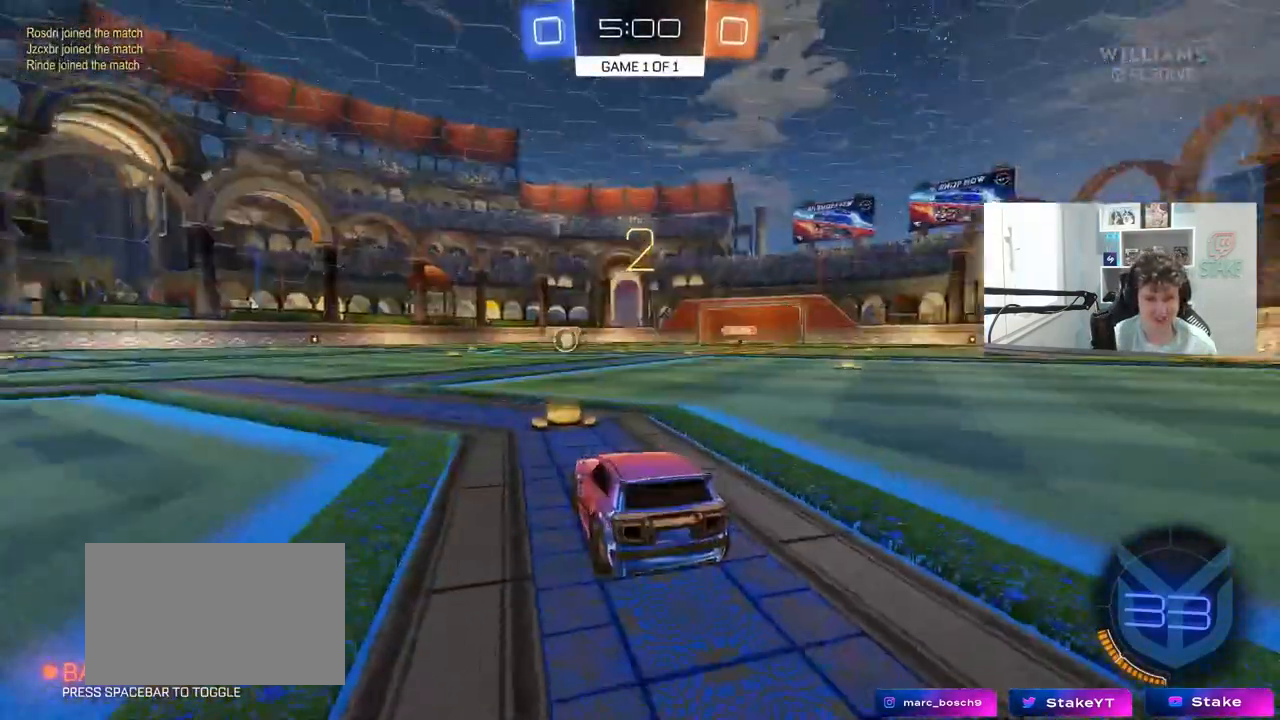
{"keys": ["tab"], "mouse": ["left"], "mouse_move": "left", "events": [[167, "tab", "down"], [217, "mouse_left", "down"], [367, "space", "down"], [500, "space", "up"]]}
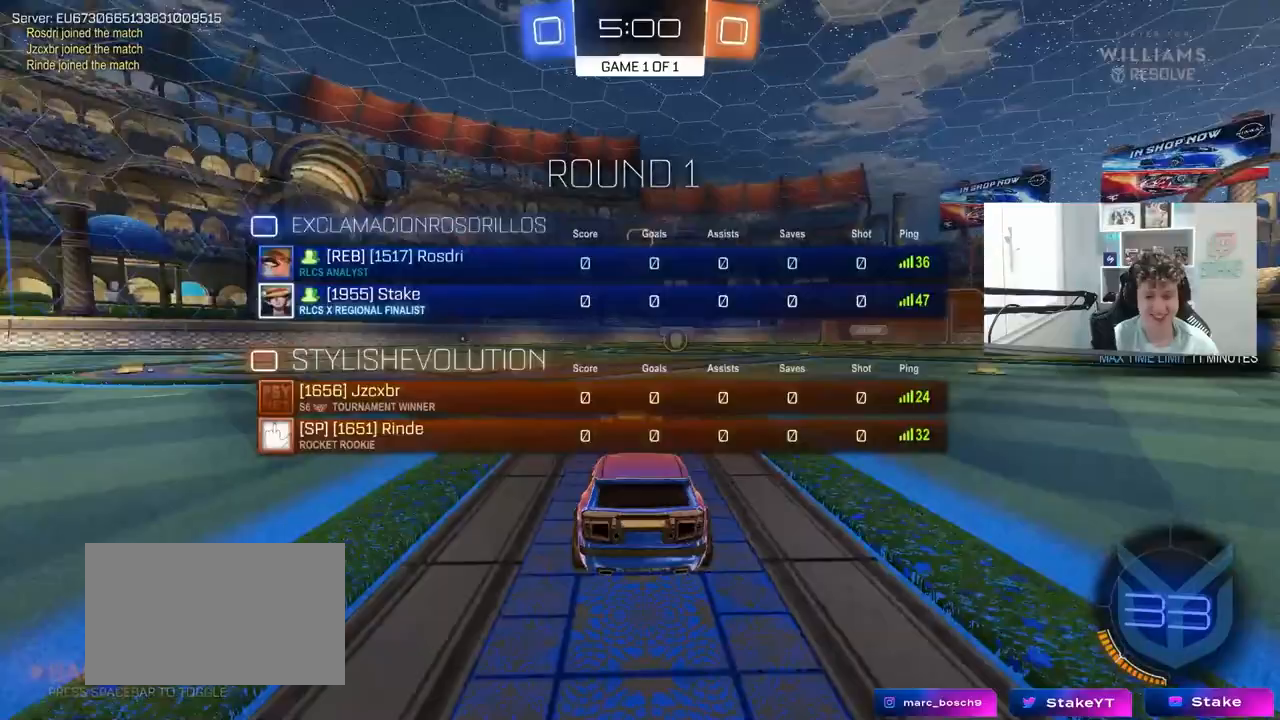
{"keys": ["w"], "mouse": ["left"], "mouse_move": "right", "events": [[133, "space", "down"], [283, "space", "up"], [333, "w", "down"], [367, "tab", "up"]]}
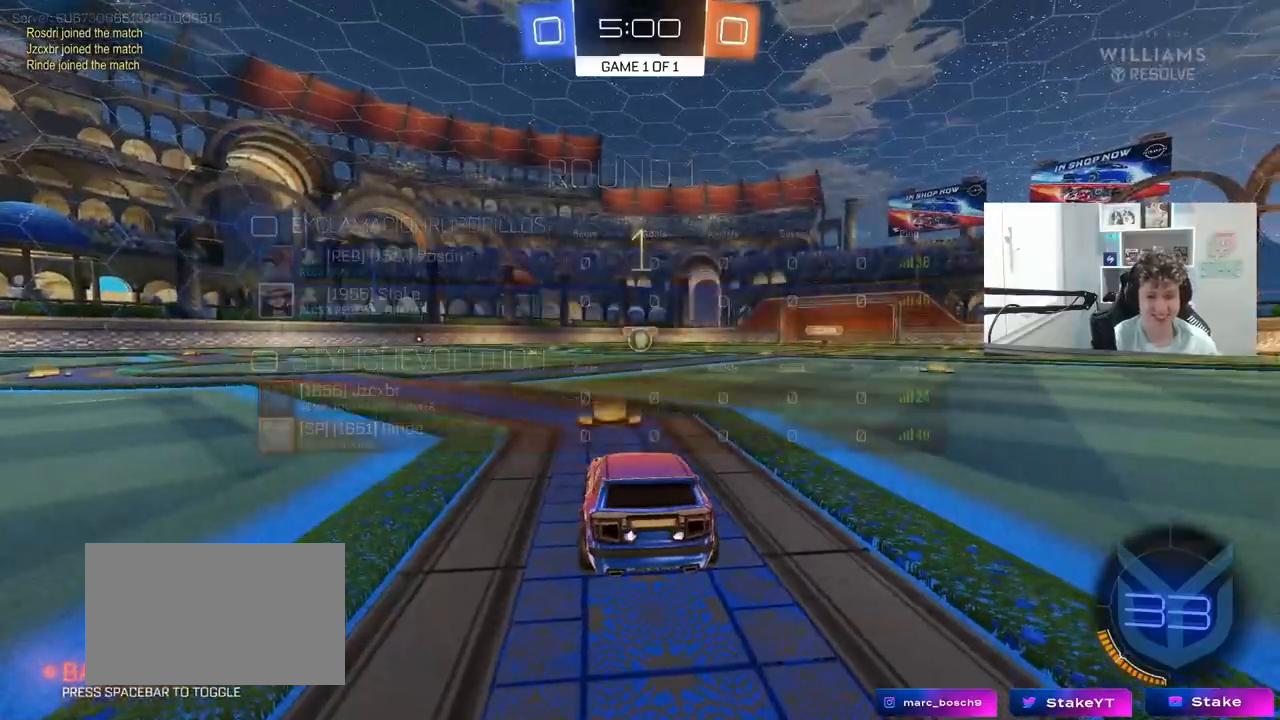
{"keys": ["w"], "mouse": ["left"], "mouse_move": "right", "events": []}
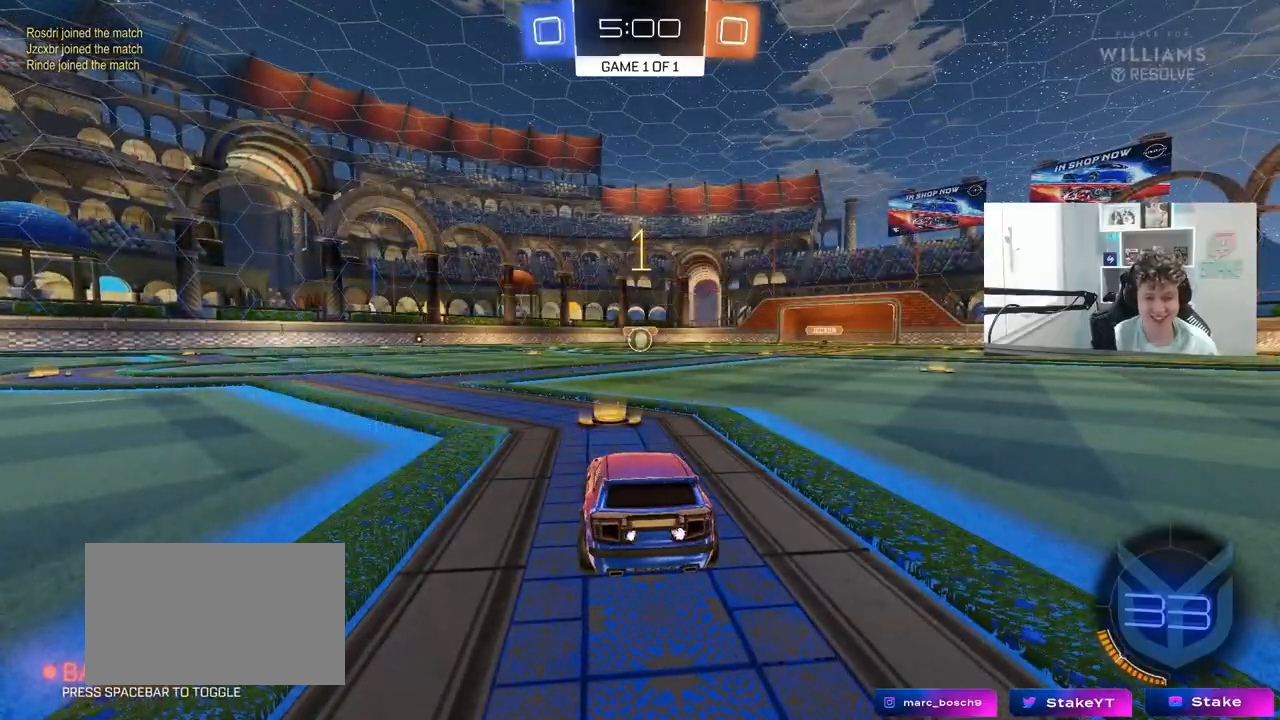
{"keys": ["d", "w"], "mouse": ["left", "right"], "mouse_move": "still", "events": [[400, "d", "down"], [500, "mouse_right", "down"]]}
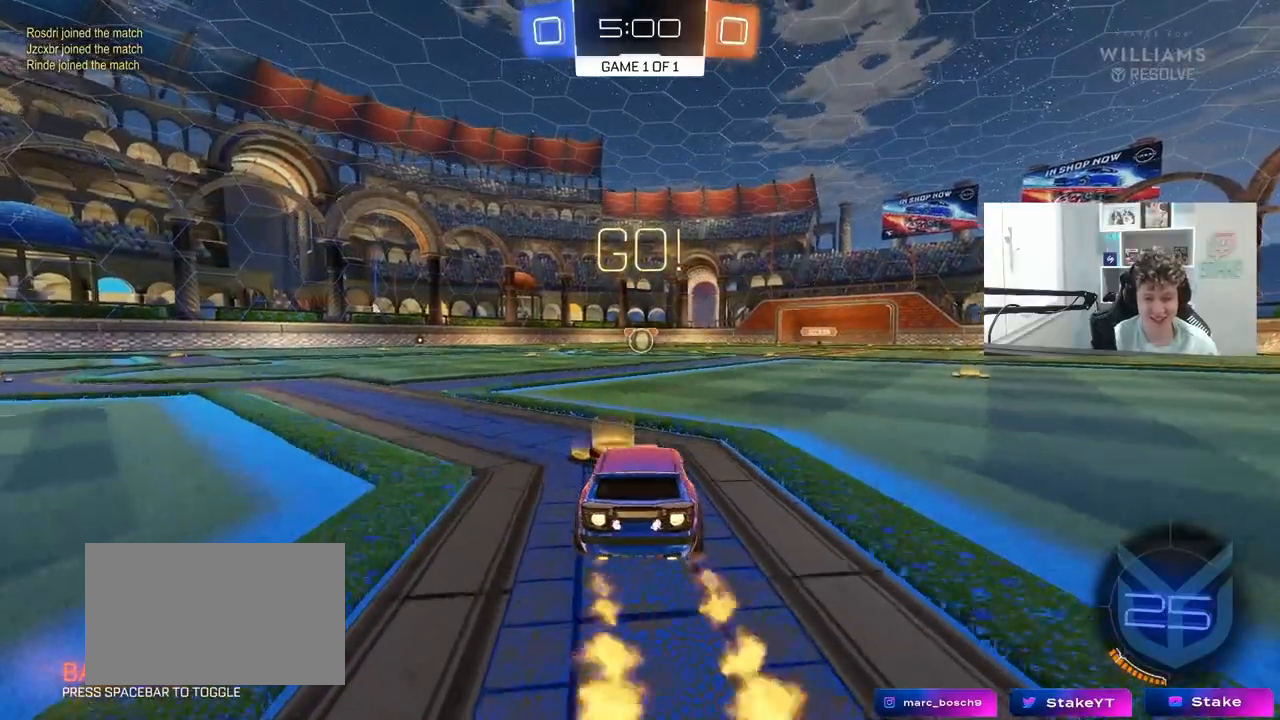
{"keys": ["a", "s", "shift"], "mouse": [], "mouse_move": "up", "events": [[100, "a", "down"], [100, "d", "up"], [100, "mouse_right", "up"], [100, "shift", "down"], [183, "mouse_right", "down"], [183, "s", "down"], [233, "w", "up"], [283, "mouse_right", "up"], [467, "mouse_left", "up"]]}